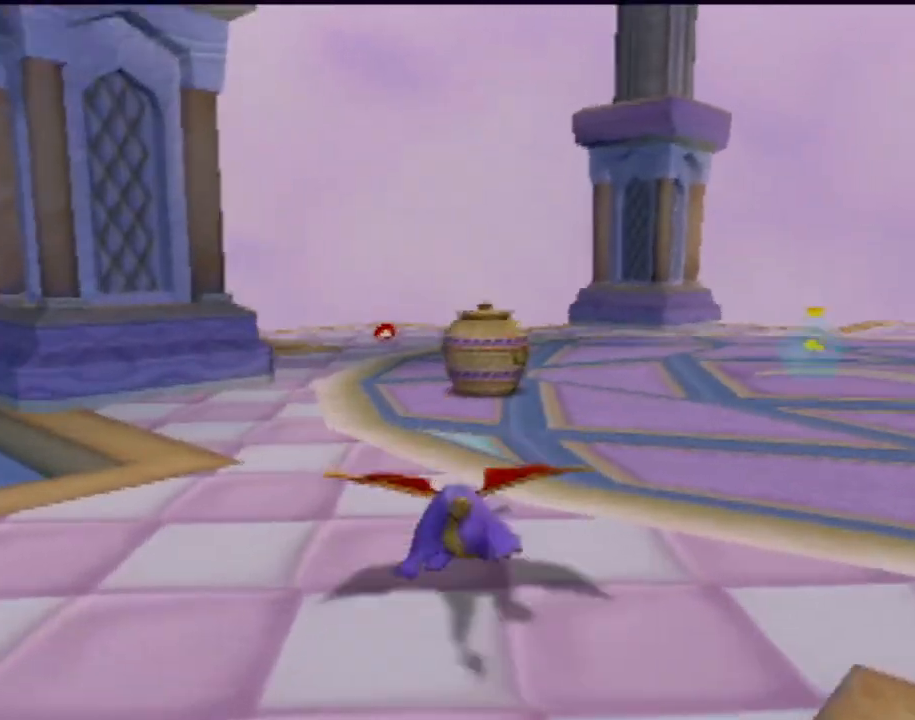
Gameplay with a controller (PlayStation layout); each line is a JSON object with the inputs held at the frame after it. "events" lists button and stick changes between this image and that frame as [ms after this image, input, new state], when the widget could be followed in between. Not read: L3 R3 right_stick.
{"buttons": ["SQUARE"], "left_stick": "right", "events": [[301, "left_stick", "right"]]}
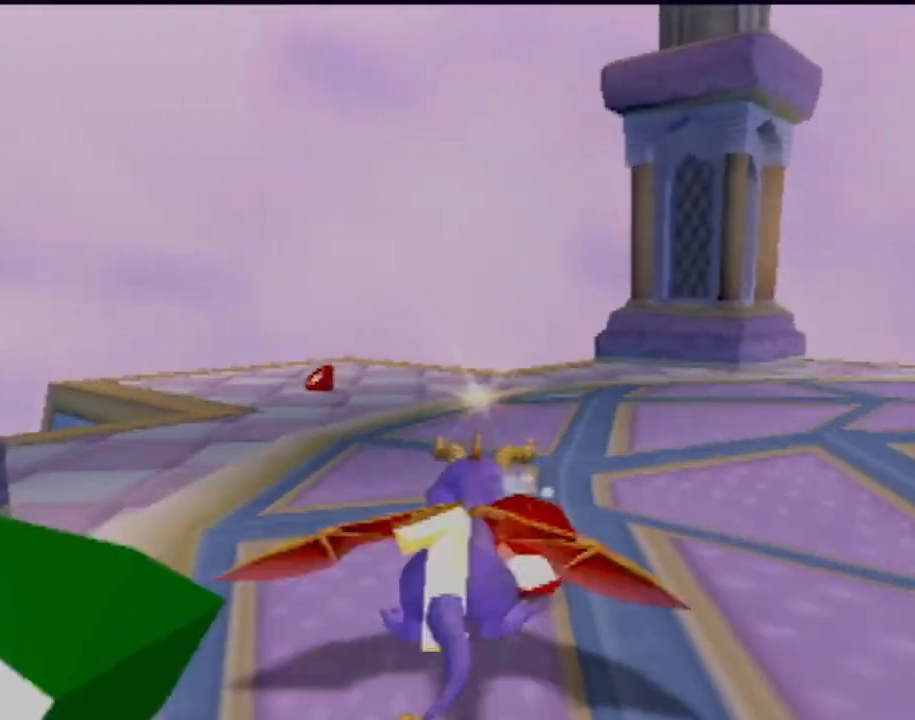
{"buttons": [], "left_stick": "center", "events": [[33, "left_stick", "center"], [217, "SQUARE", "up"]]}
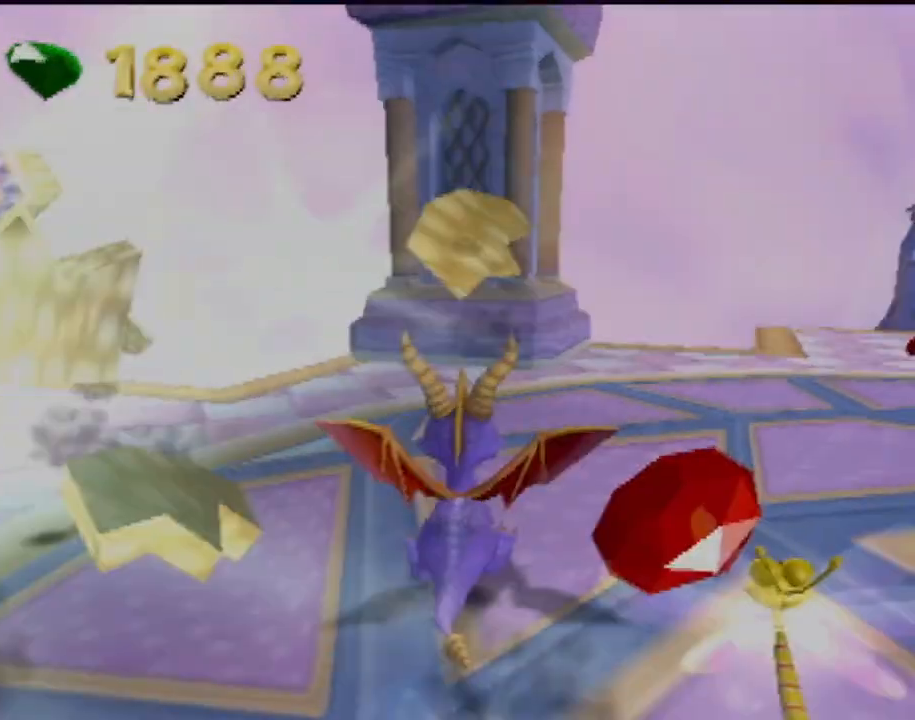
{"buttons": [], "left_stick": "right", "events": [[151, "left_stick", "right"]]}
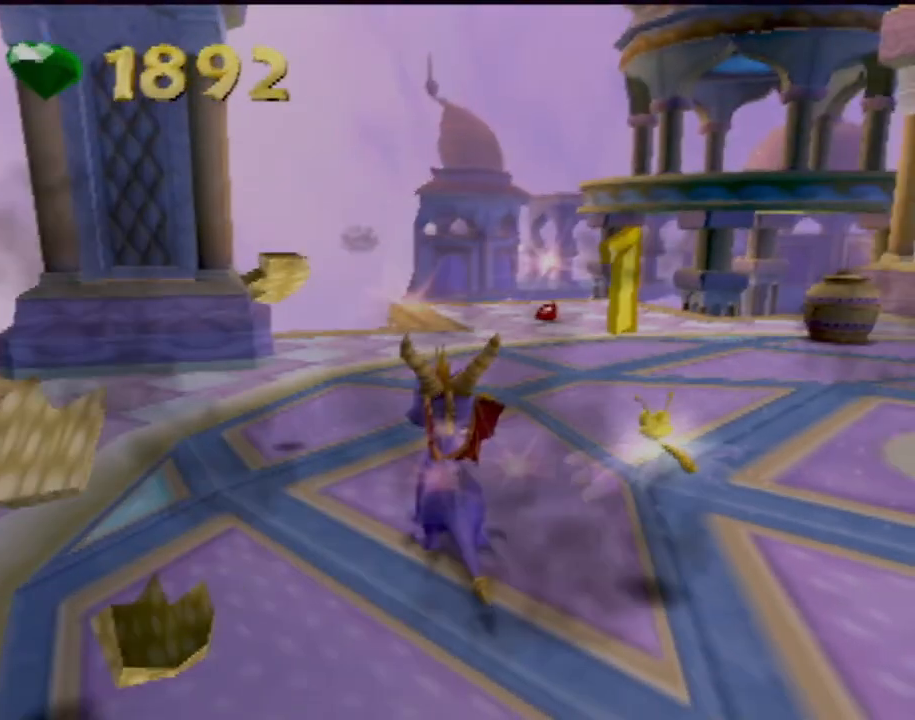
{"buttons": [], "left_stick": "center", "events": [[17, "left_stick", "up-right"], [33, "CIRCLE", "down"], [200, "CIRCLE", "up"], [350, "left_stick", "center"]]}
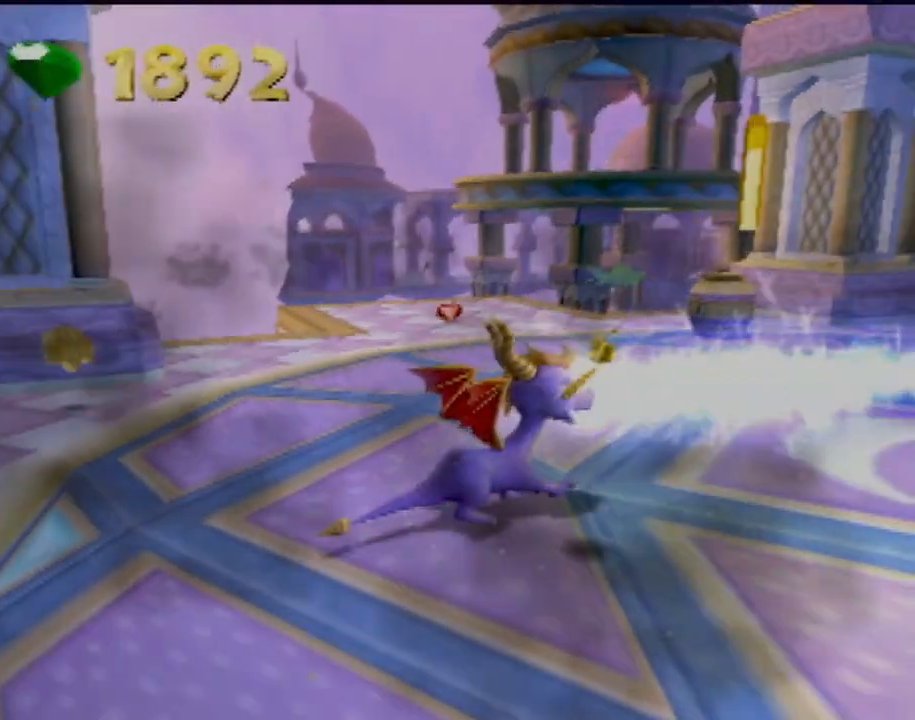
{"buttons": [], "left_stick": "up-right", "events": [[117, "left_stick", "right"], [418, "left_stick", "up-right"]]}
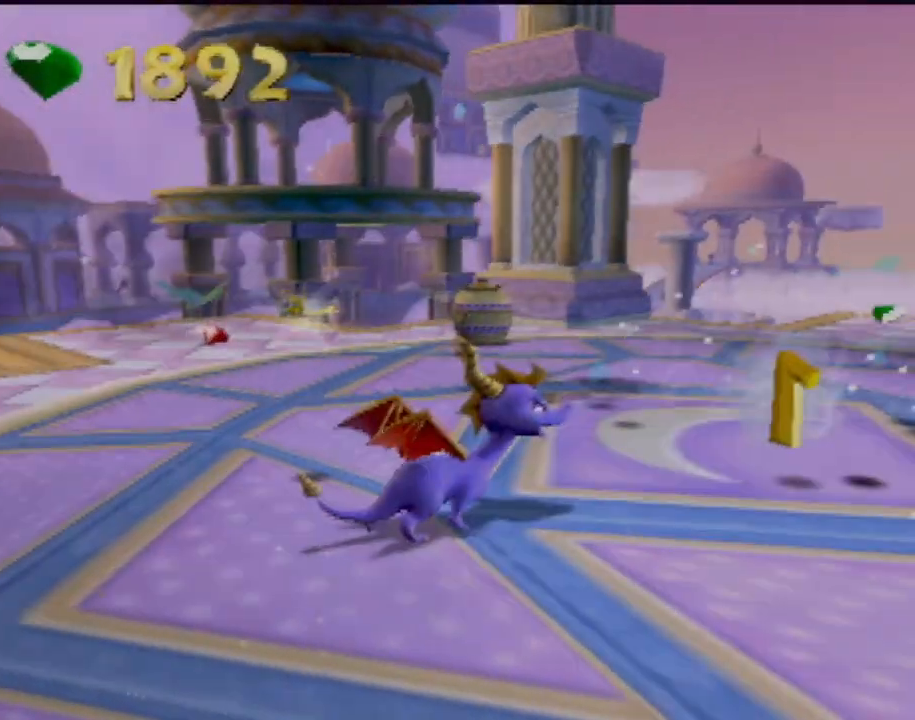
{"buttons": [], "left_stick": "up-left", "events": [[17, "left_stick", "up"], [150, "left_stick", "up-left"]]}
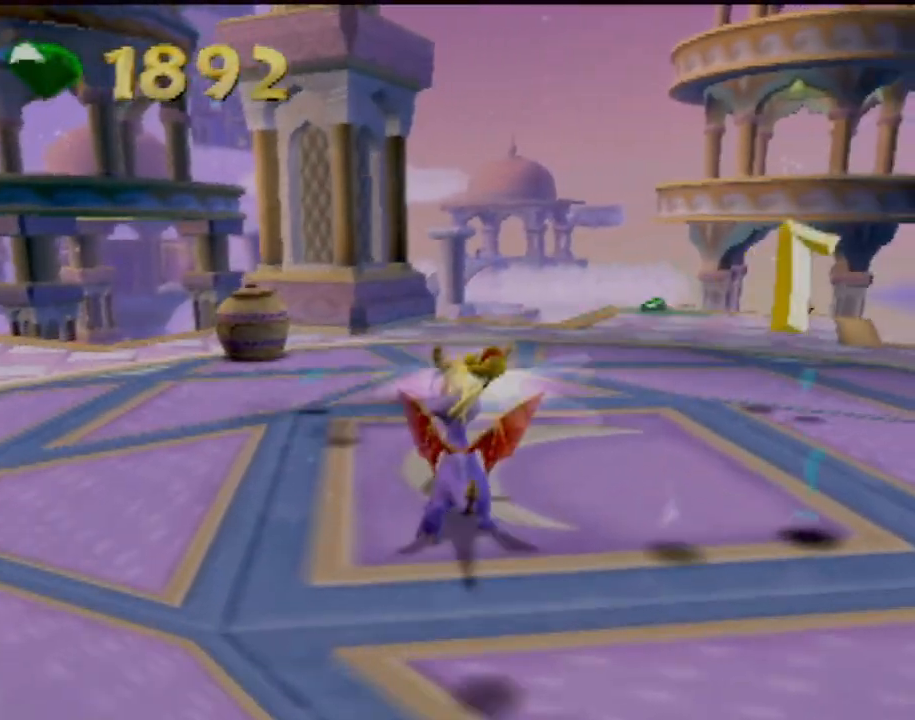
{"buttons": [], "left_stick": "center", "events": [[117, "CIRCLE", "down"], [151, "left_stick", "up"], [234, "CIRCLE", "up"], [301, "CIRCLE", "down"], [384, "CIRCLE", "up"], [451, "left_stick", "center"]]}
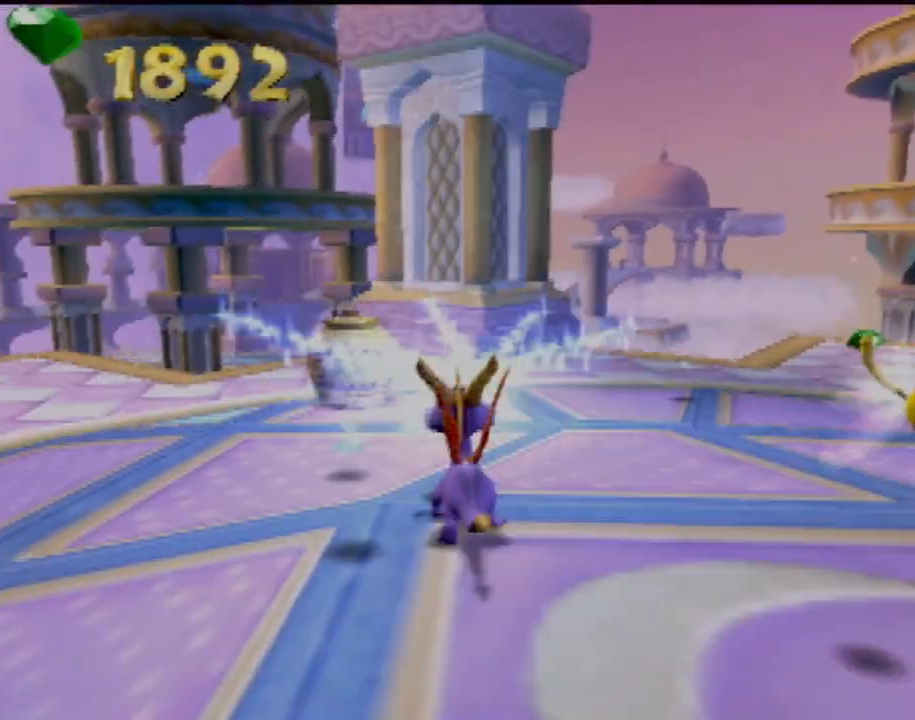
{"buttons": [], "left_stick": "right", "events": [[83, "left_stick", "right"]]}
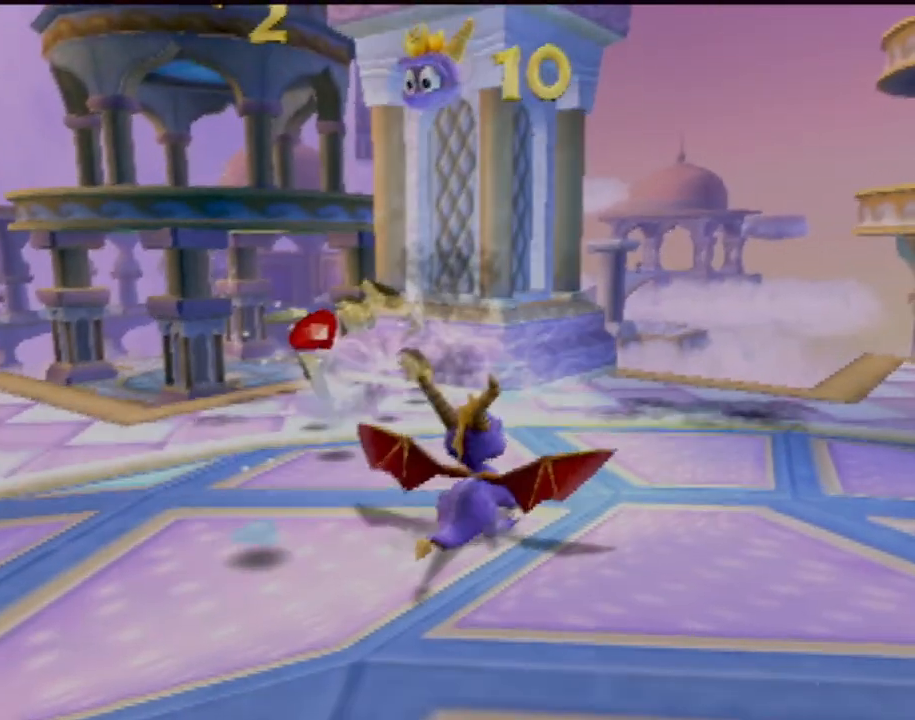
{"buttons": [], "left_stick": "center", "events": [[184, "left_stick", "up-right"], [368, "left_stick", "up-left"], [434, "left_stick", "center"]]}
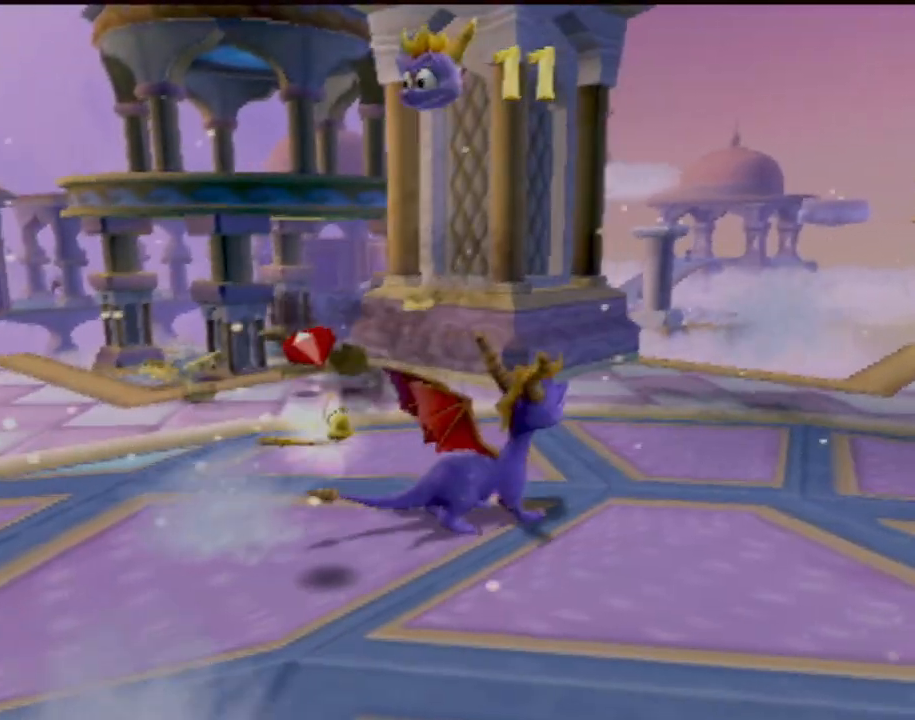
{"buttons": [], "left_stick": "right", "events": [[234, "left_stick", "right"]]}
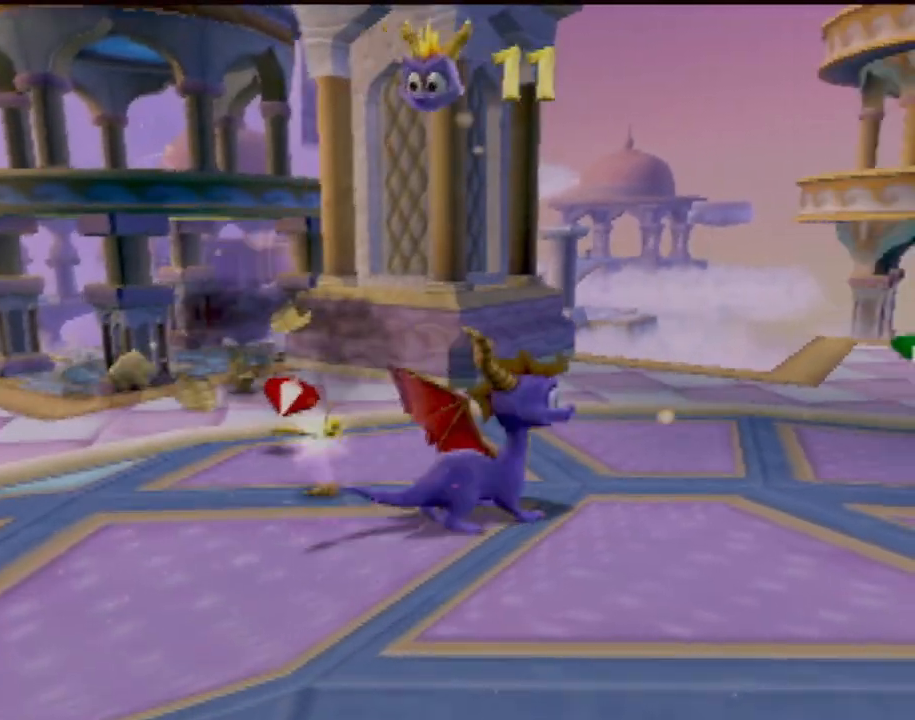
{"buttons": [], "left_stick": "up-right", "events": [[217, "left_stick", "up-right"]]}
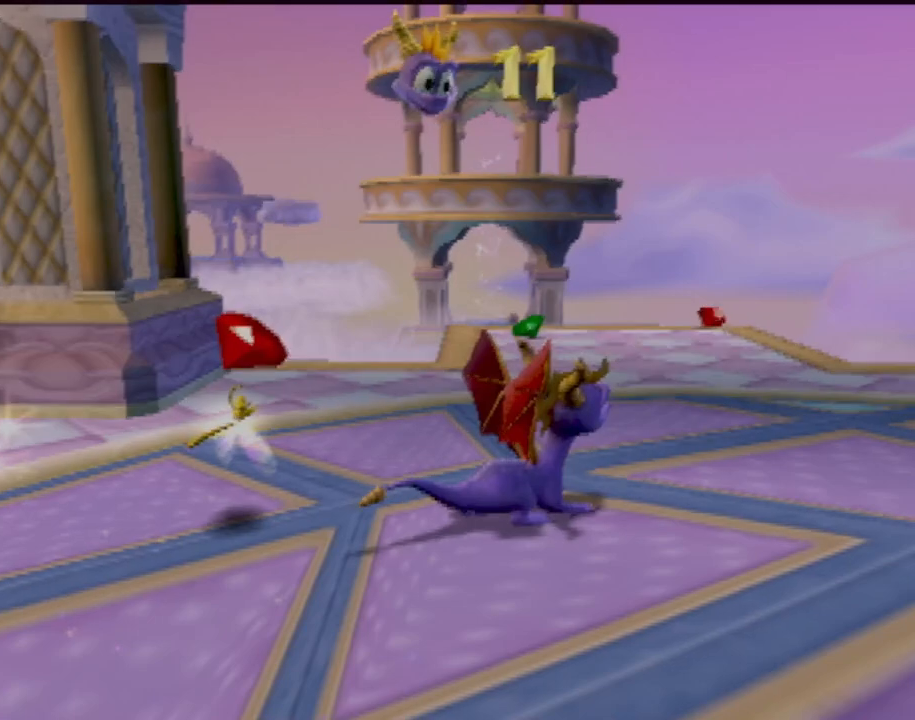
{"buttons": [], "left_stick": "up-right", "events": []}
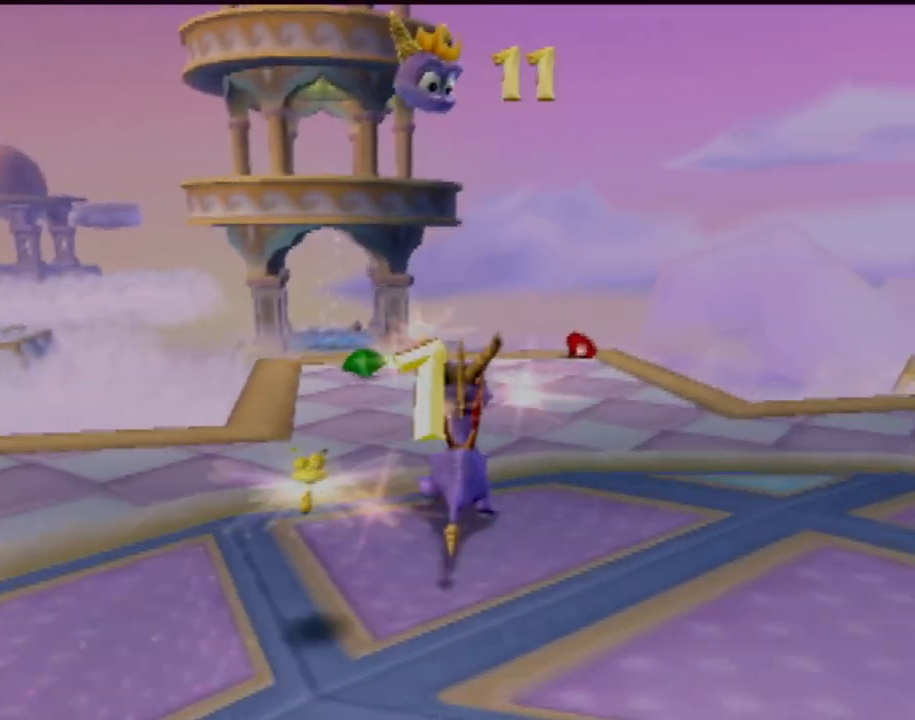
{"buttons": [], "left_stick": "center", "events": [[201, "left_stick", "center"]]}
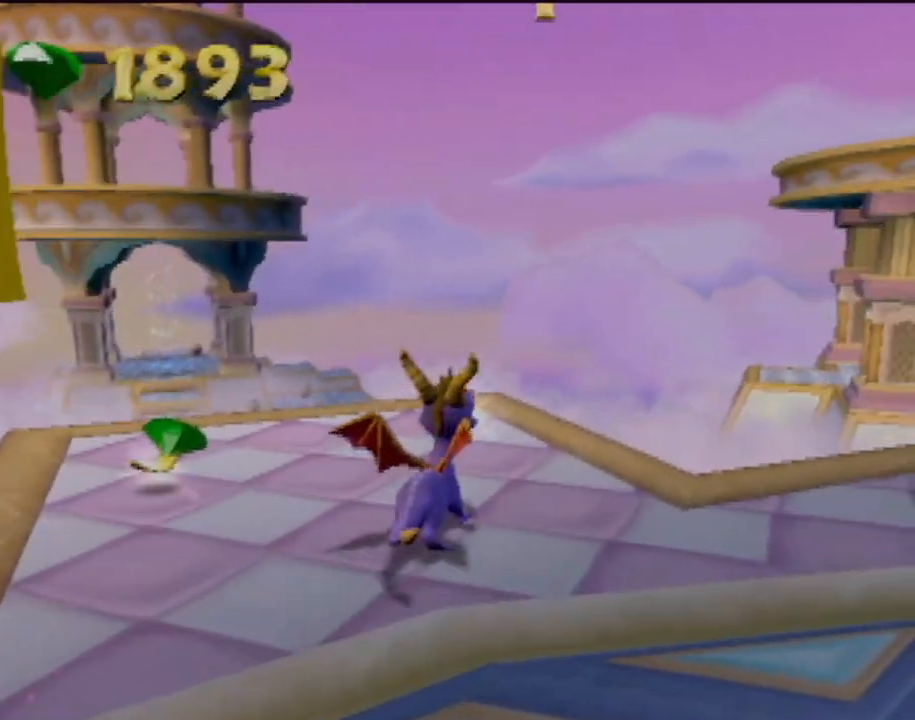
{"buttons": [], "left_stick": "up", "events": [[200, "left_stick", "up"]]}
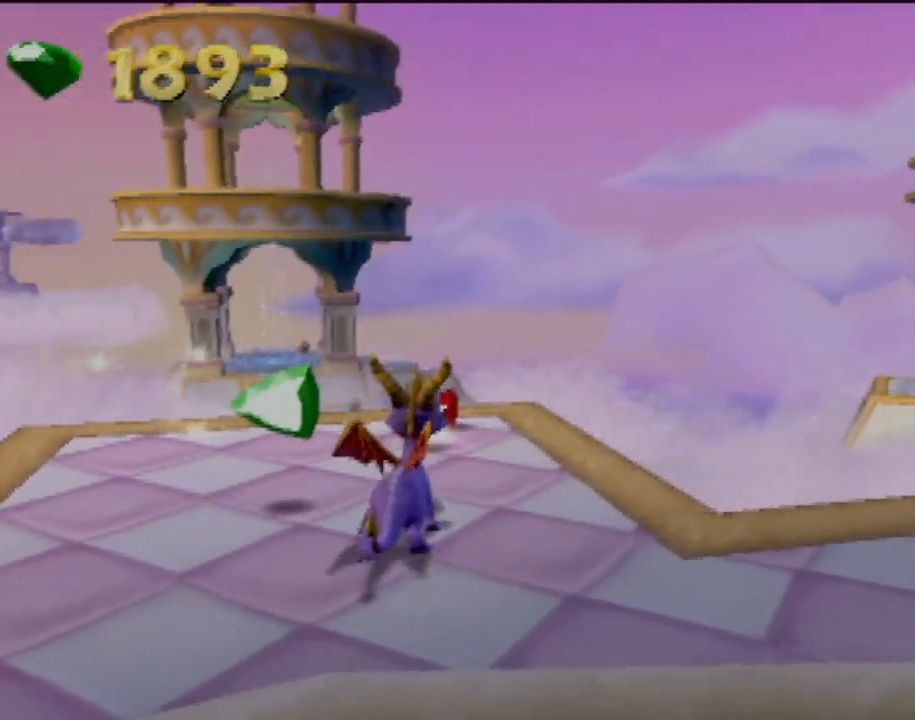
{"buttons": [], "left_stick": "center", "events": [[67, "left_stick", "center"]]}
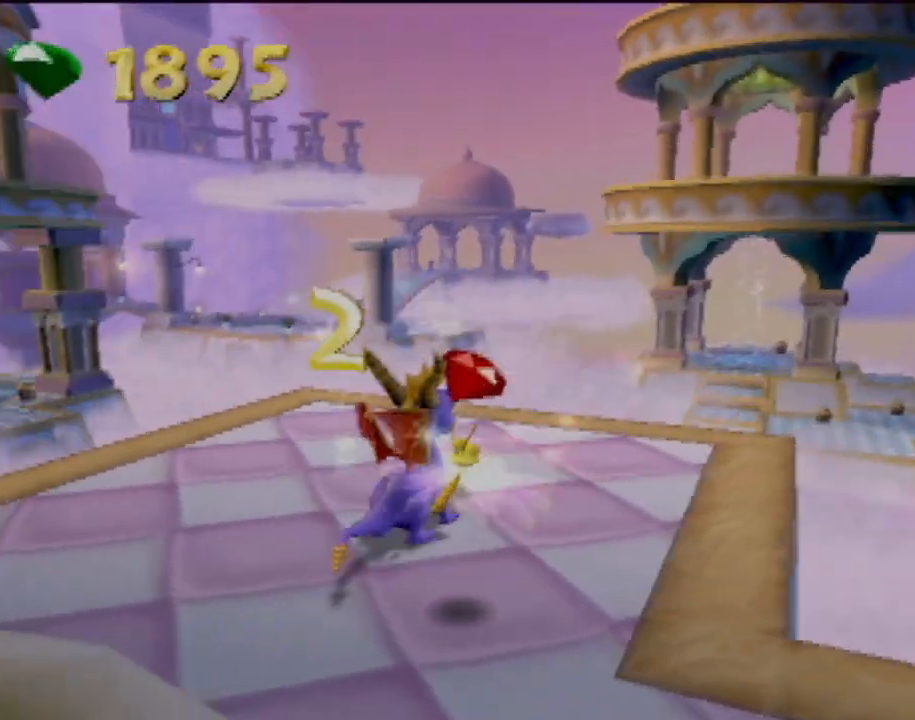
{"buttons": [], "left_stick": "center", "events": []}
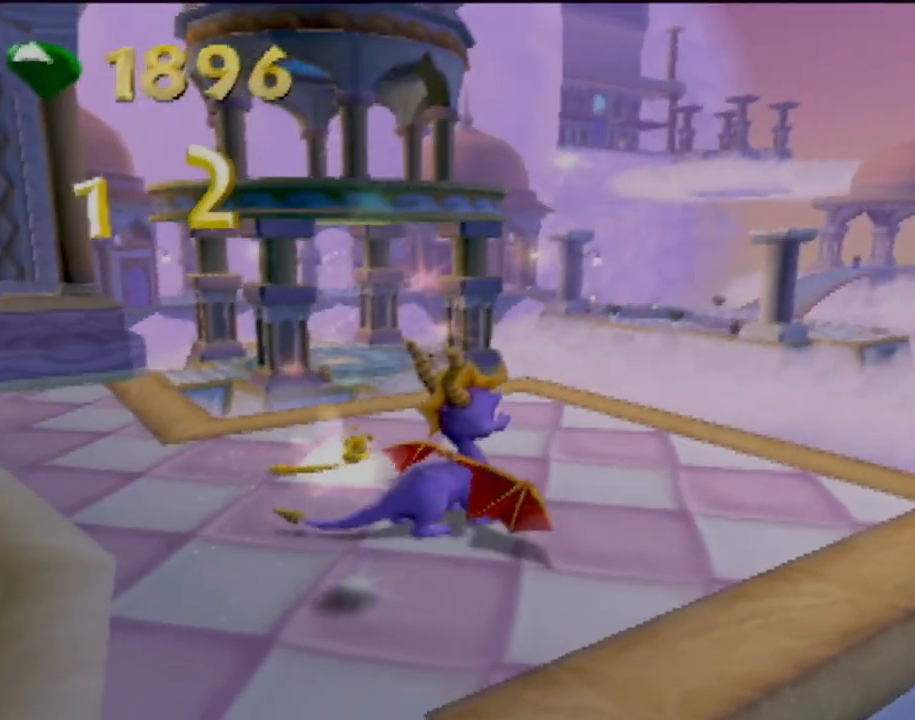
{"buttons": [], "left_stick": "center", "events": [[250, "left_stick", "up"], [500, "left_stick", "center"]]}
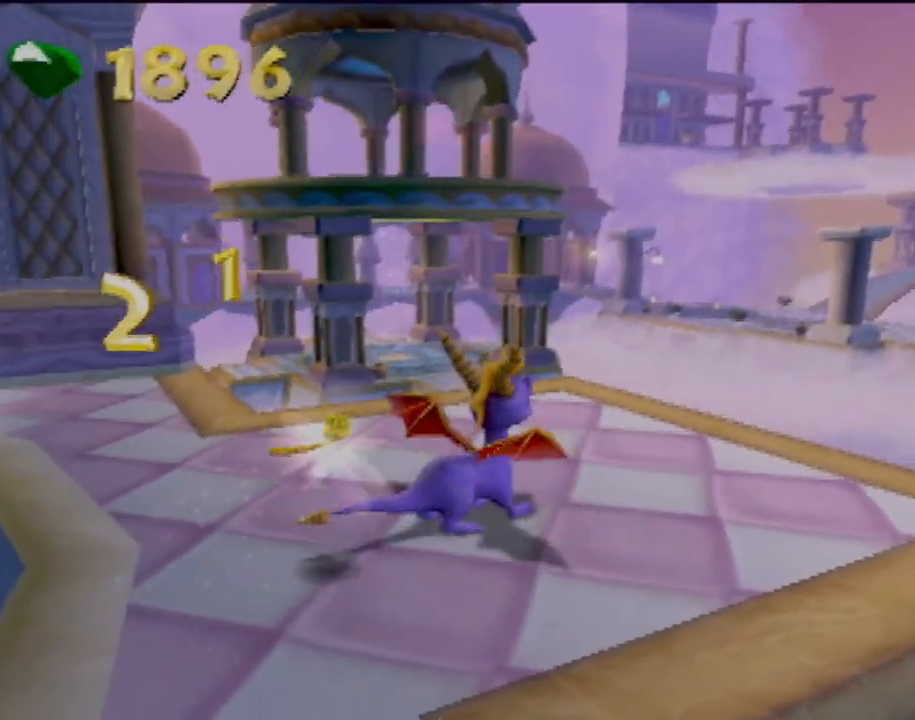
{"buttons": [], "left_stick": "center", "events": []}
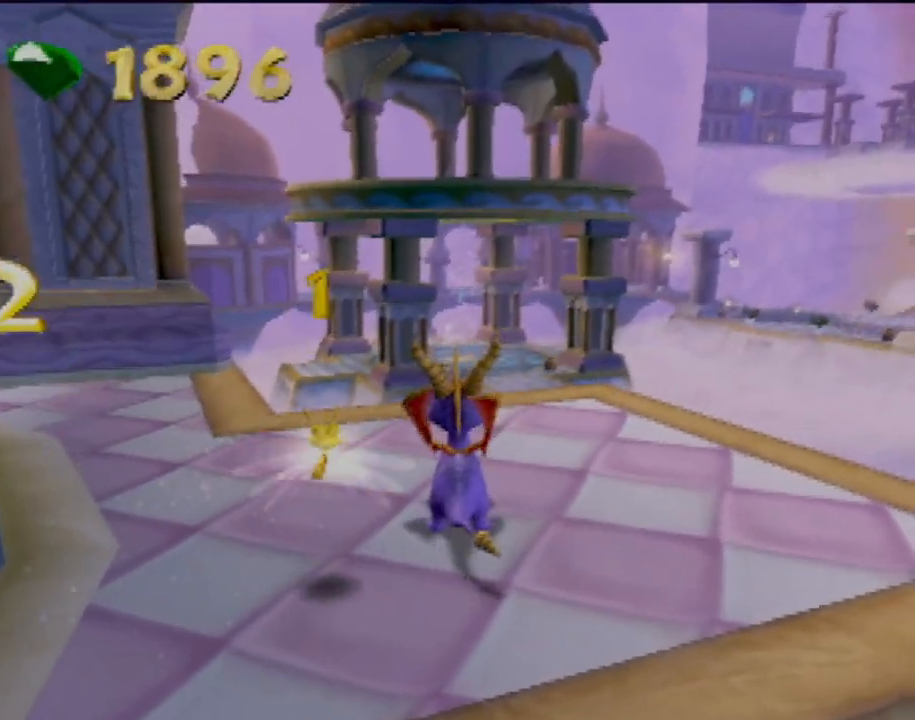
{"buttons": [], "left_stick": "center", "events": []}
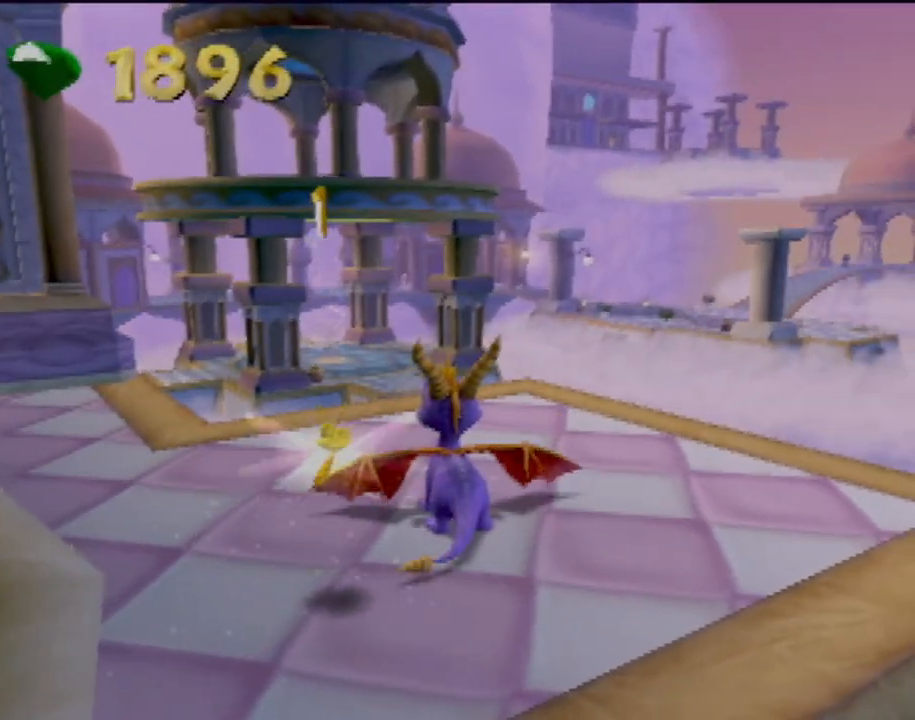
{"buttons": [], "left_stick": "center", "events": []}
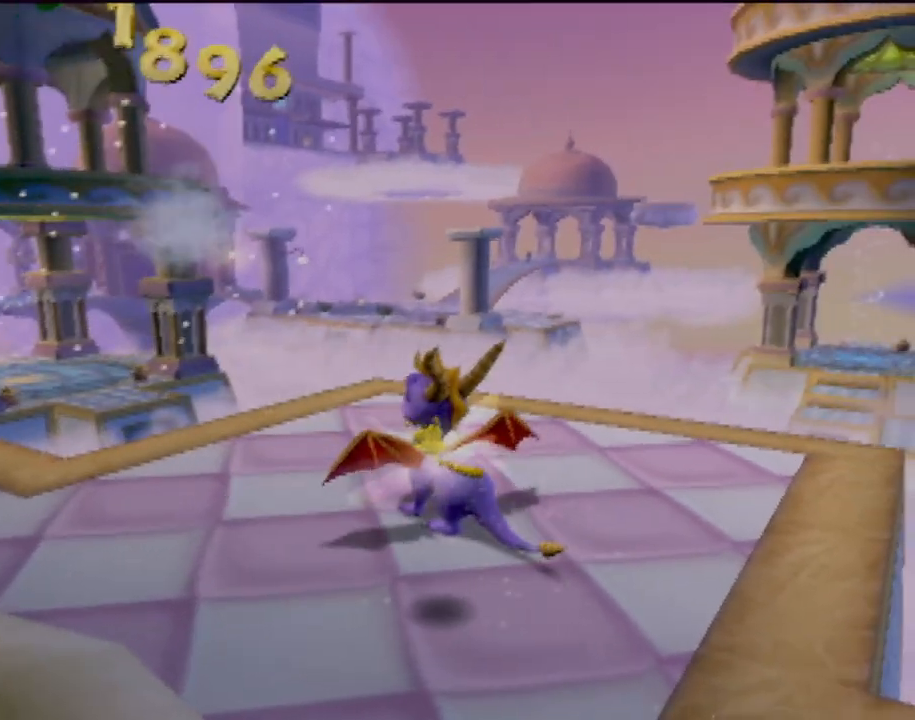
{"buttons": [], "left_stick": "center", "events": []}
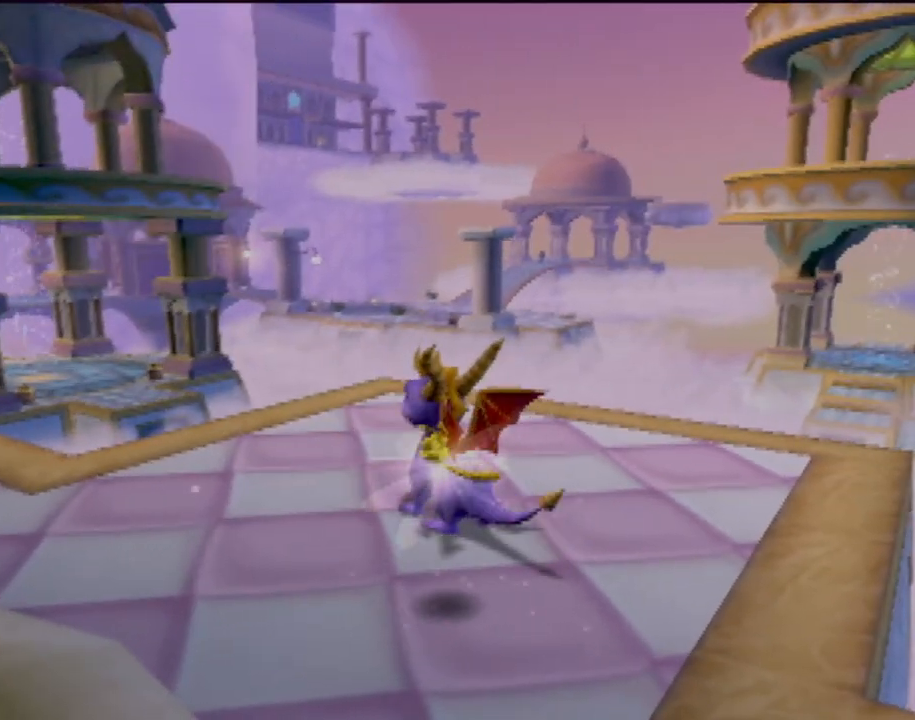
{"buttons": [], "left_stick": "center", "events": []}
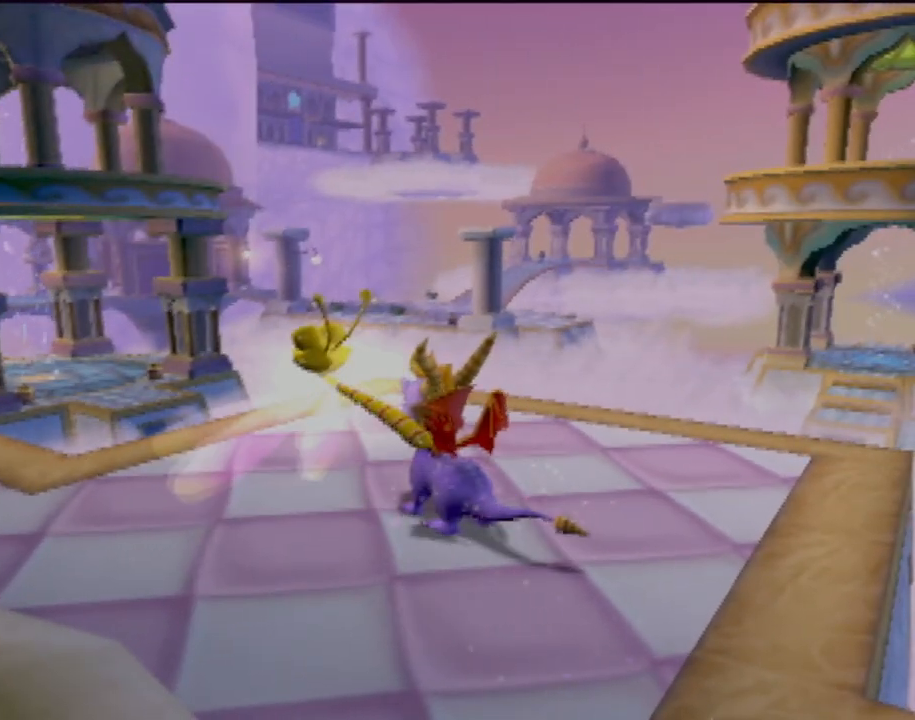
{"buttons": [], "left_stick": "center", "events": []}
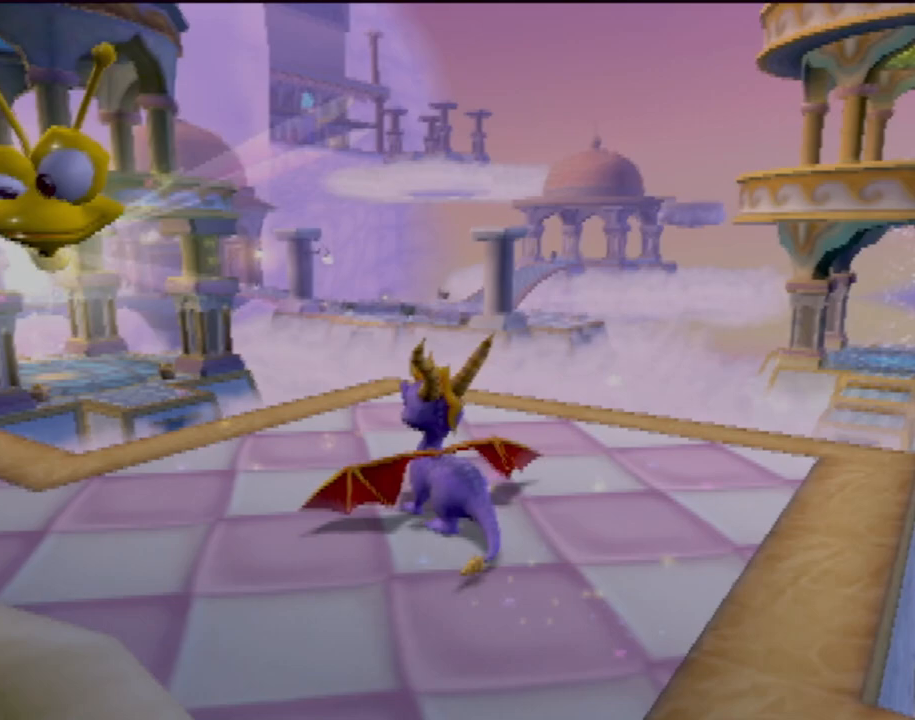
{"buttons": [], "left_stick": "center", "events": []}
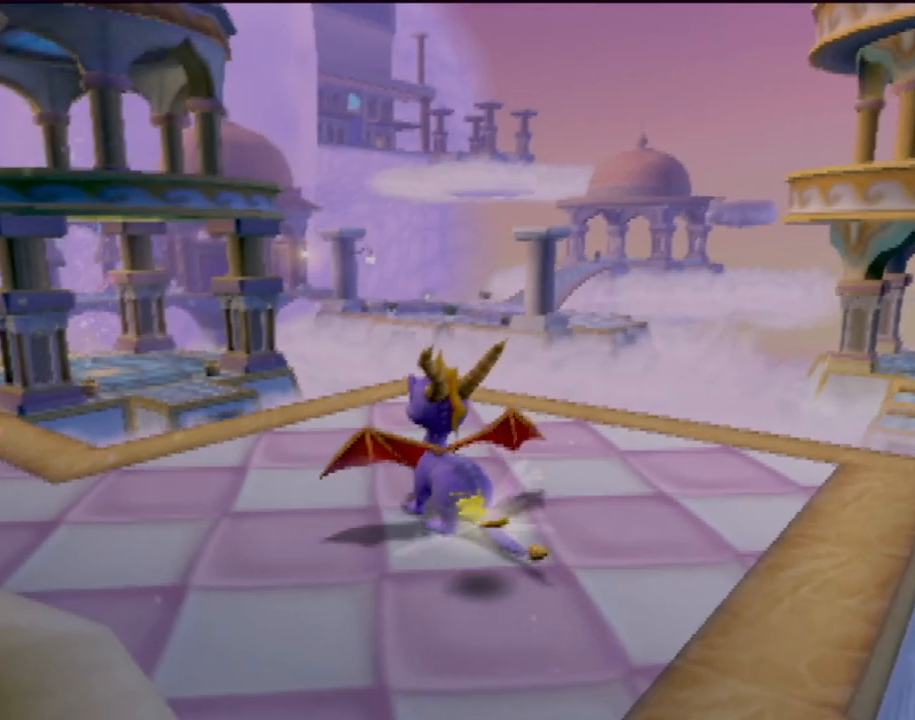
{"buttons": [], "left_stick": "center", "events": []}
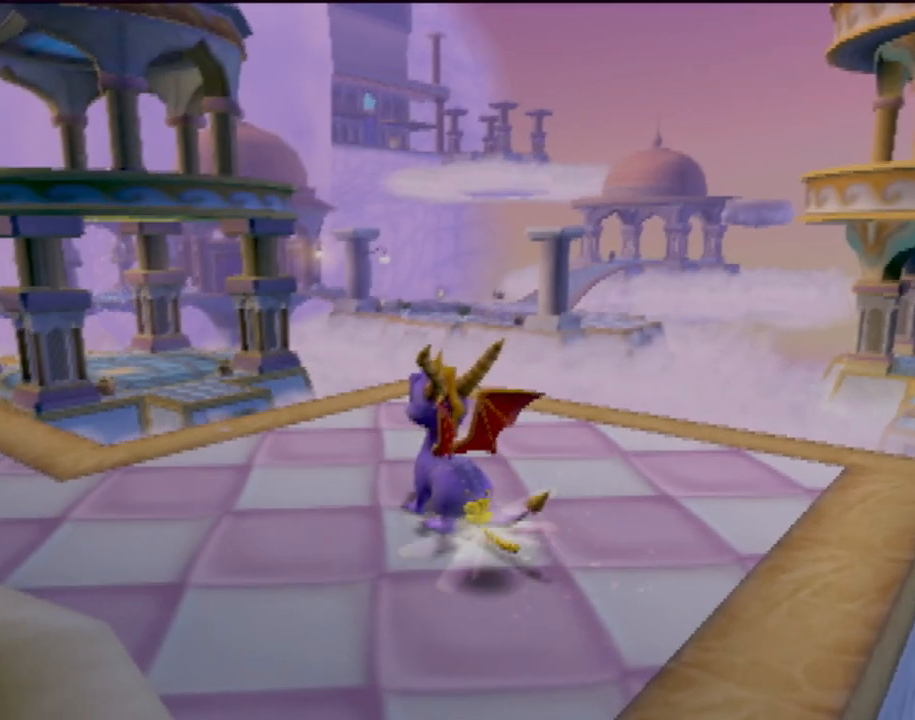
{"buttons": [], "left_stick": "up", "events": [[200, "left_stick", "up"]]}
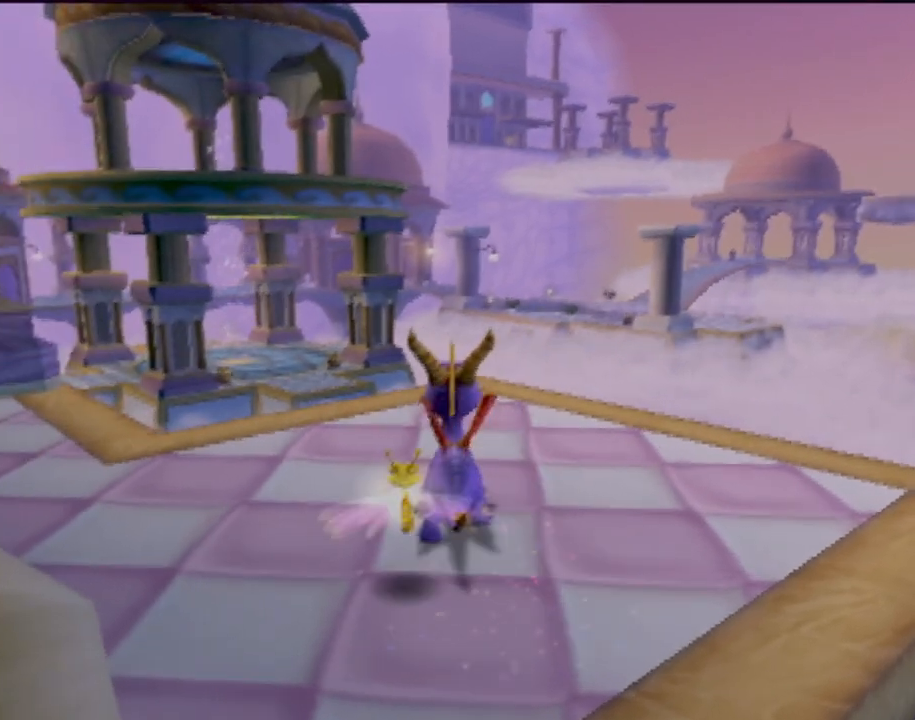
{"buttons": [], "left_stick": "up-right", "events": [[16, "left_stick", "center"], [350, "left_stick", "up-right"]]}
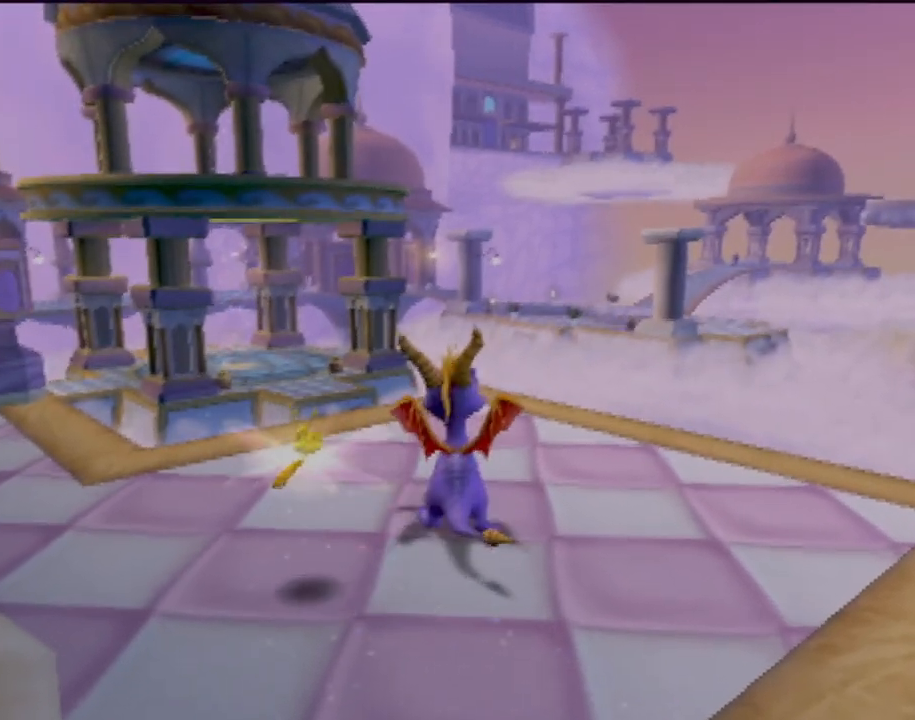
{"buttons": [], "left_stick": "up", "events": [[34, "left_stick", "up"], [167, "left_stick", "center"], [467, "left_stick", "up"]]}
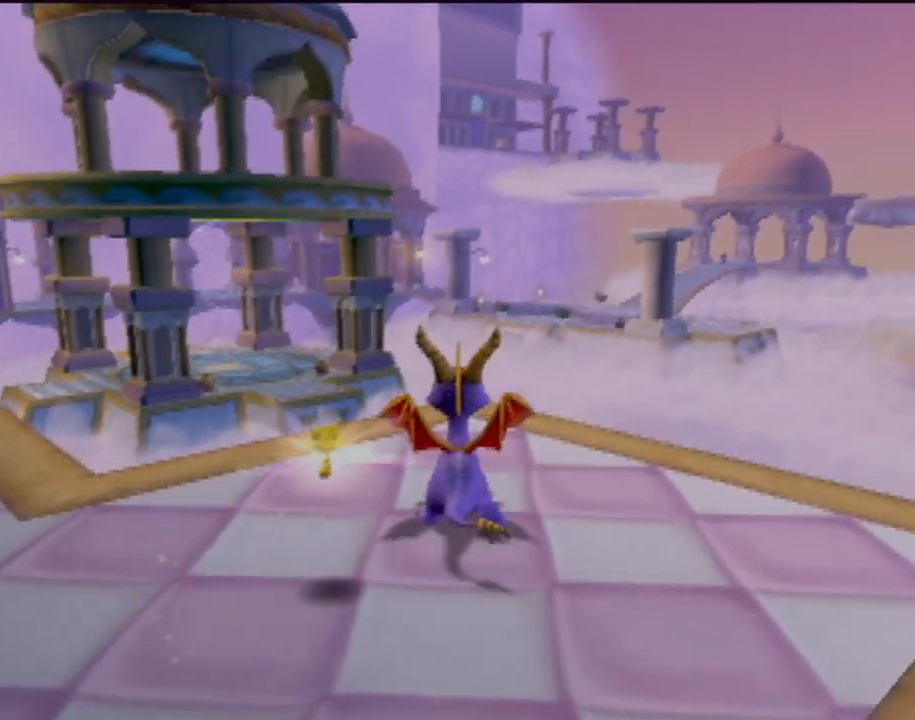
{"buttons": [], "left_stick": "center", "events": [[100, "left_stick", "center"]]}